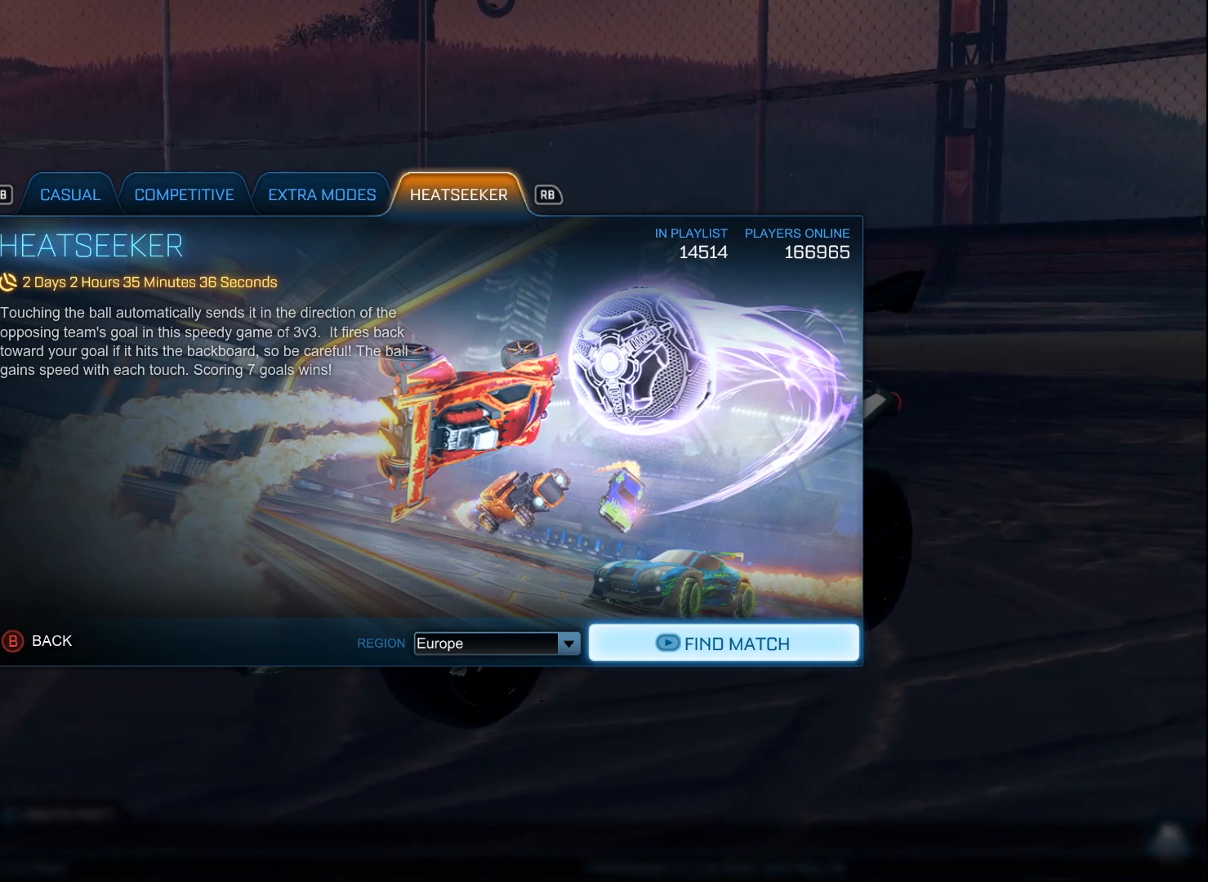
Gameplay with a controller (Xbox layout); each line is a JSON object with the inputs held at the frame after it. "events" lists button and stick changes between this image and that frame as [ms after this image, input, new state], when the widget could be followed in between.
{"buttons": ["B"], "left_stick": "center", "right_stick": "center", "events": [[217, "right_stick", "right"], [350, "right_stick", "center"], [483, "B", "down"]]}
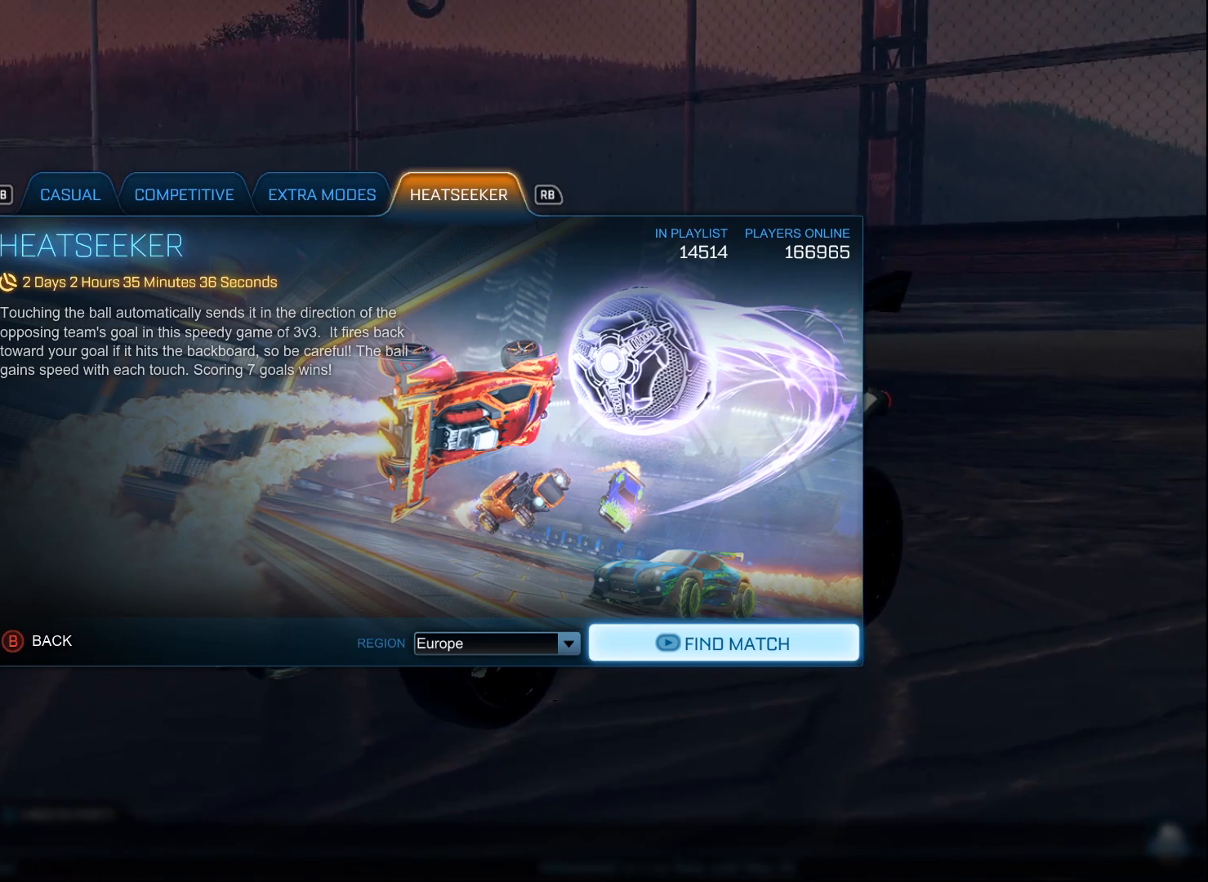
{"buttons": [], "left_stick": "center", "right_stick": "center", "events": [[100, "B", "up"], [367, "DPAD_DOWN", "down"], [483, "DPAD_DOWN", "up"]]}
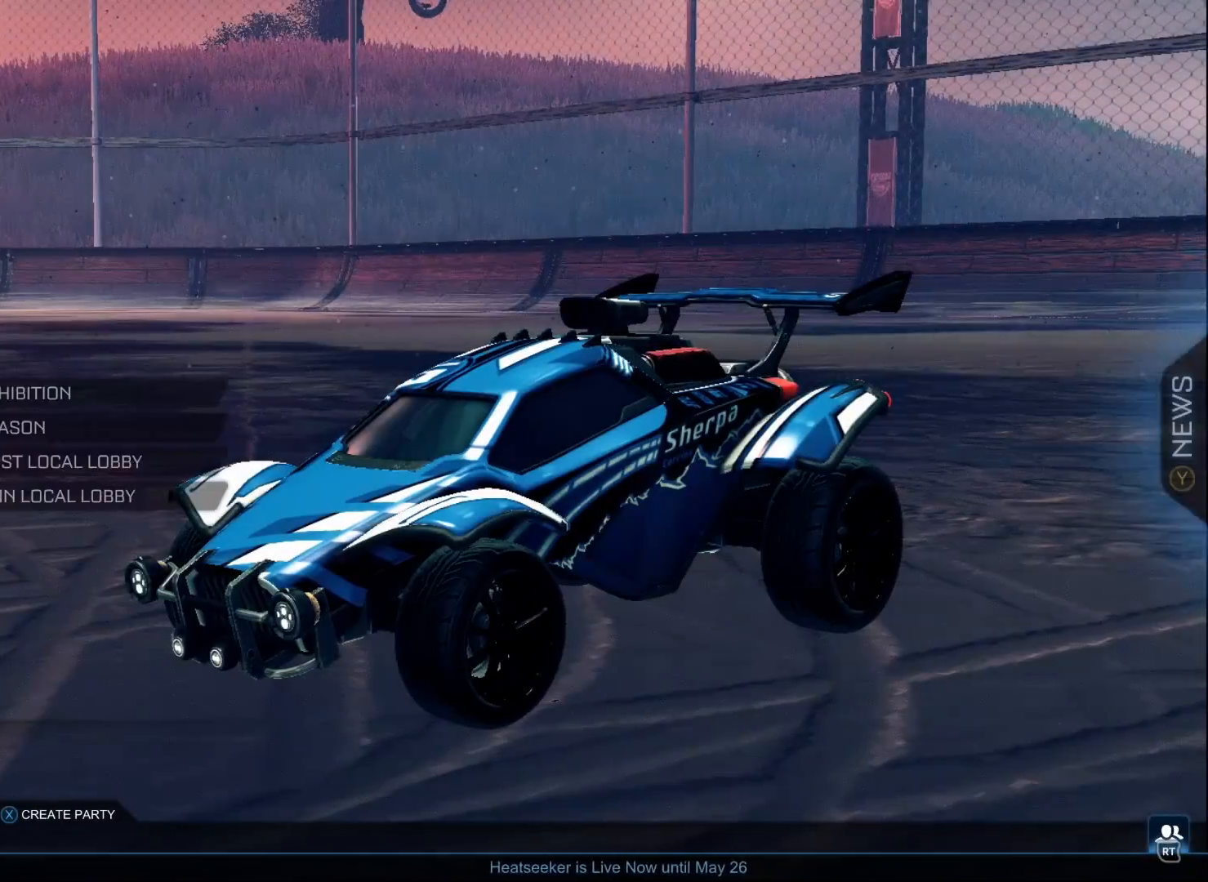
{"buttons": [], "left_stick": "center", "right_stick": "center", "events": [[100, "DPAD_DOWN", "down"], [183, "DPAD_DOWN", "up"], [233, "B", "down"], [333, "B", "up"]]}
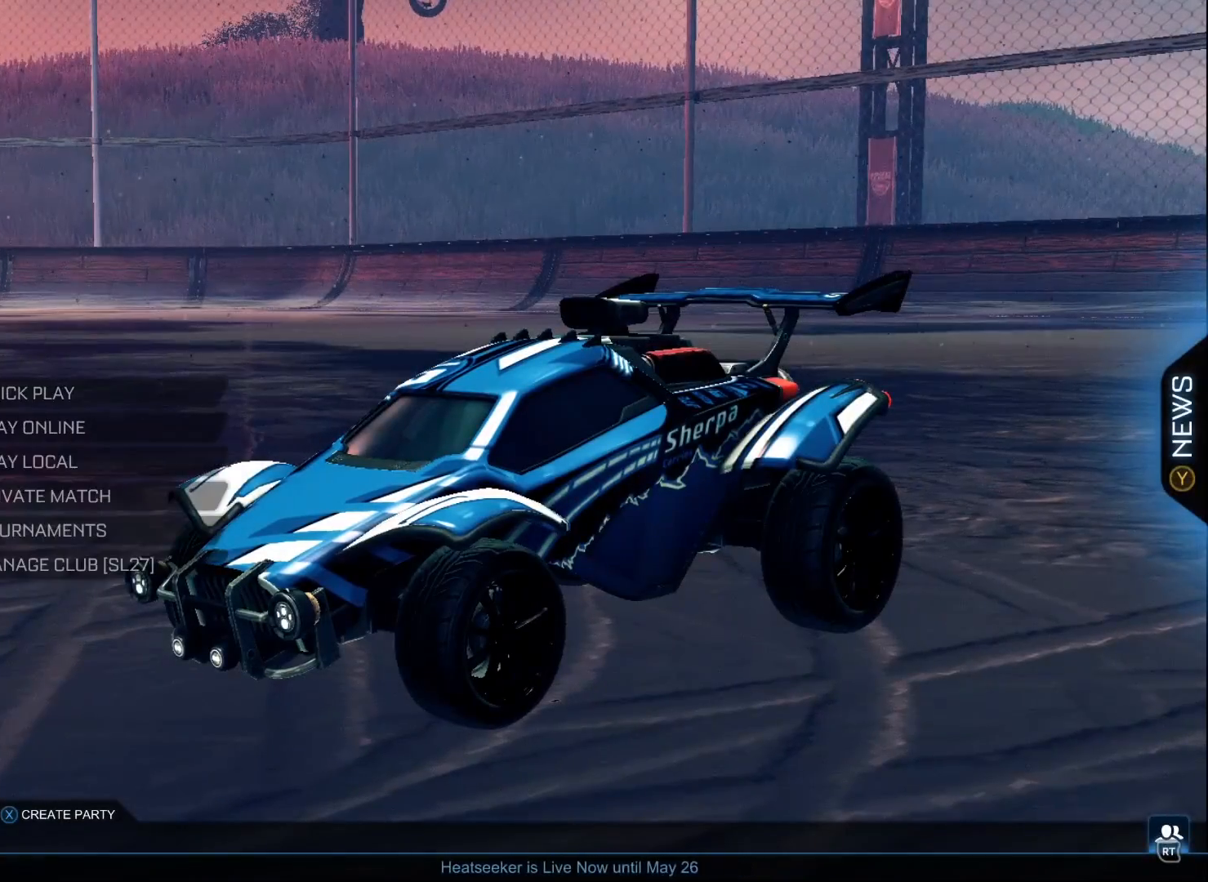
{"buttons": [], "left_stick": "center", "right_stick": "center", "events": [[183, "DPAD_DOWN", "down"], [300, "DPAD_DOWN", "up"], [383, "A", "down"], [450, "A", "up"]]}
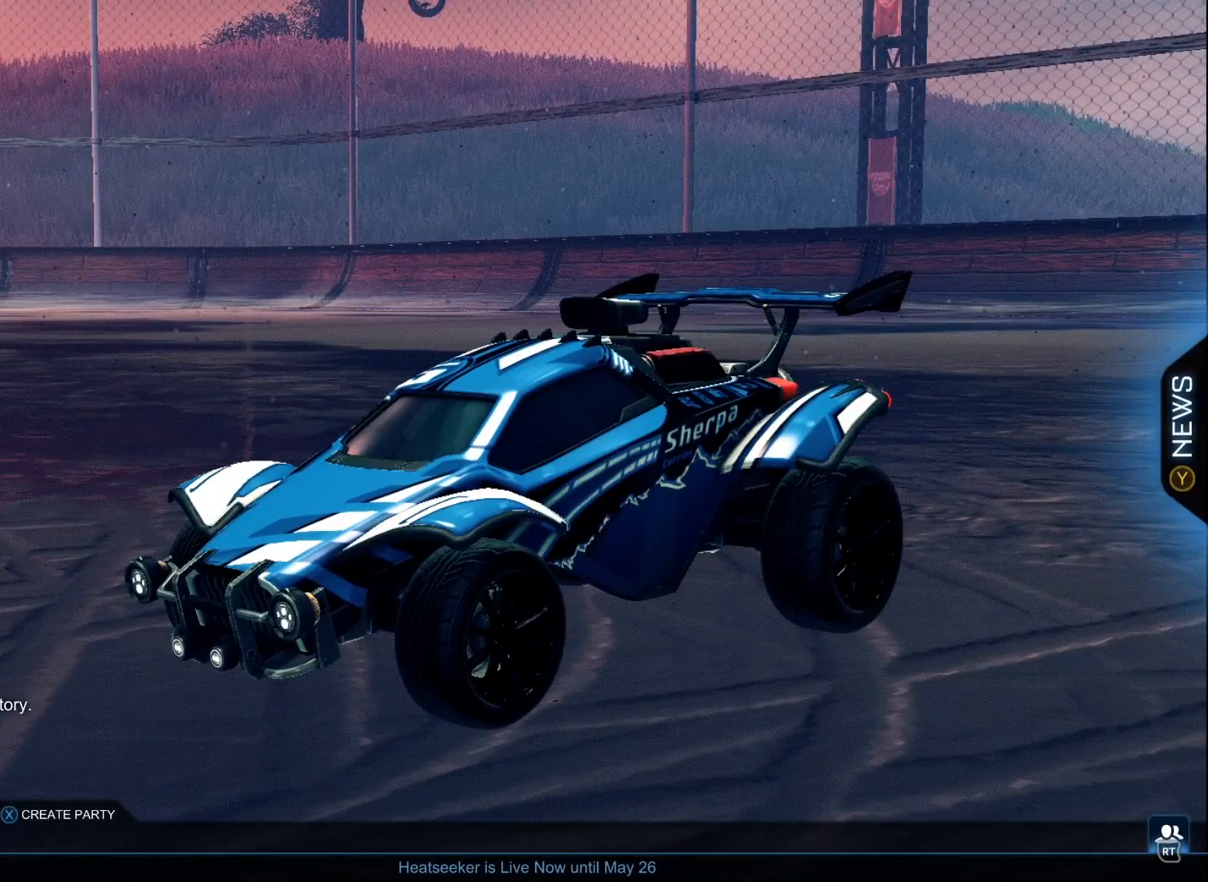
{"buttons": [], "left_stick": "center", "right_stick": "center", "events": [[450, "R1", "down"], [500, "R1", "up"]]}
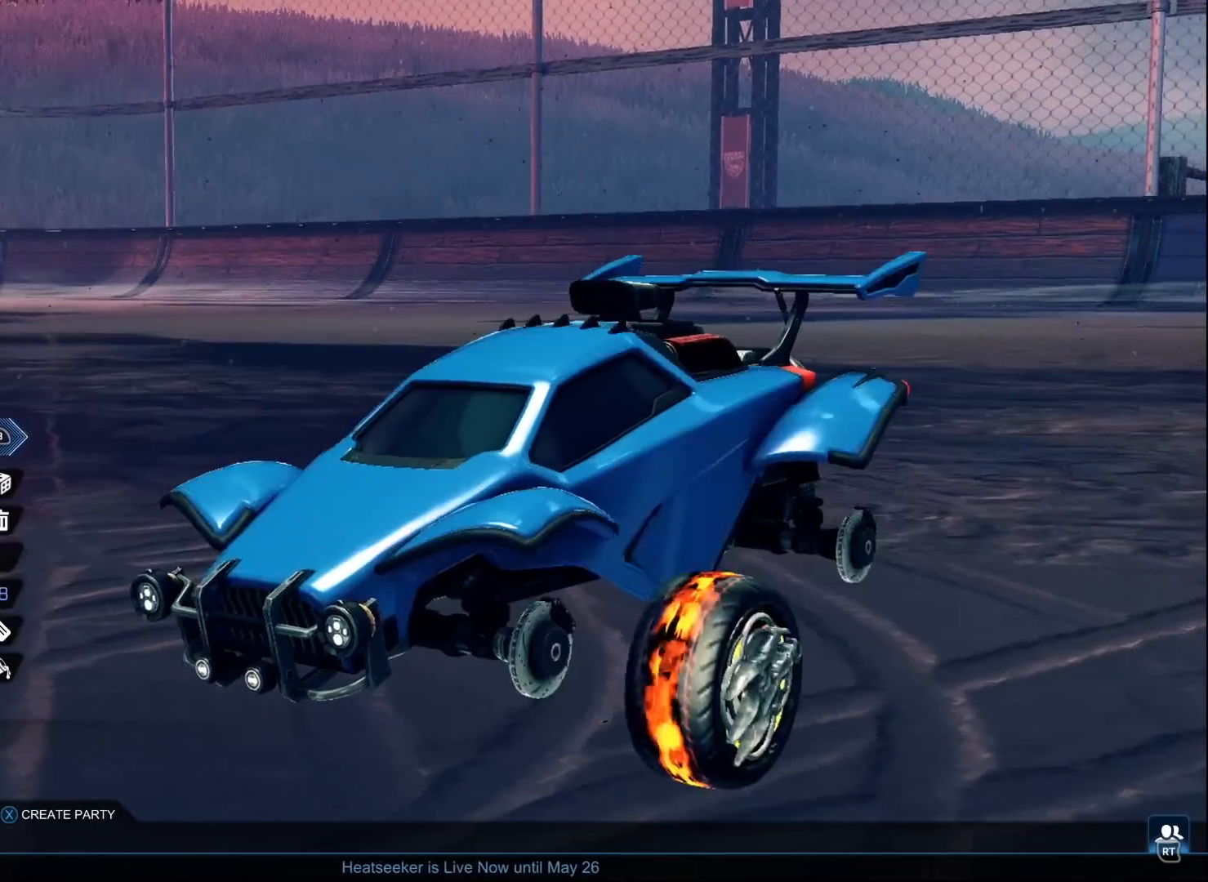
{"buttons": [], "left_stick": "center", "right_stick": "center", "events": [[300, "R1", "down"], [383, "R1", "up"]]}
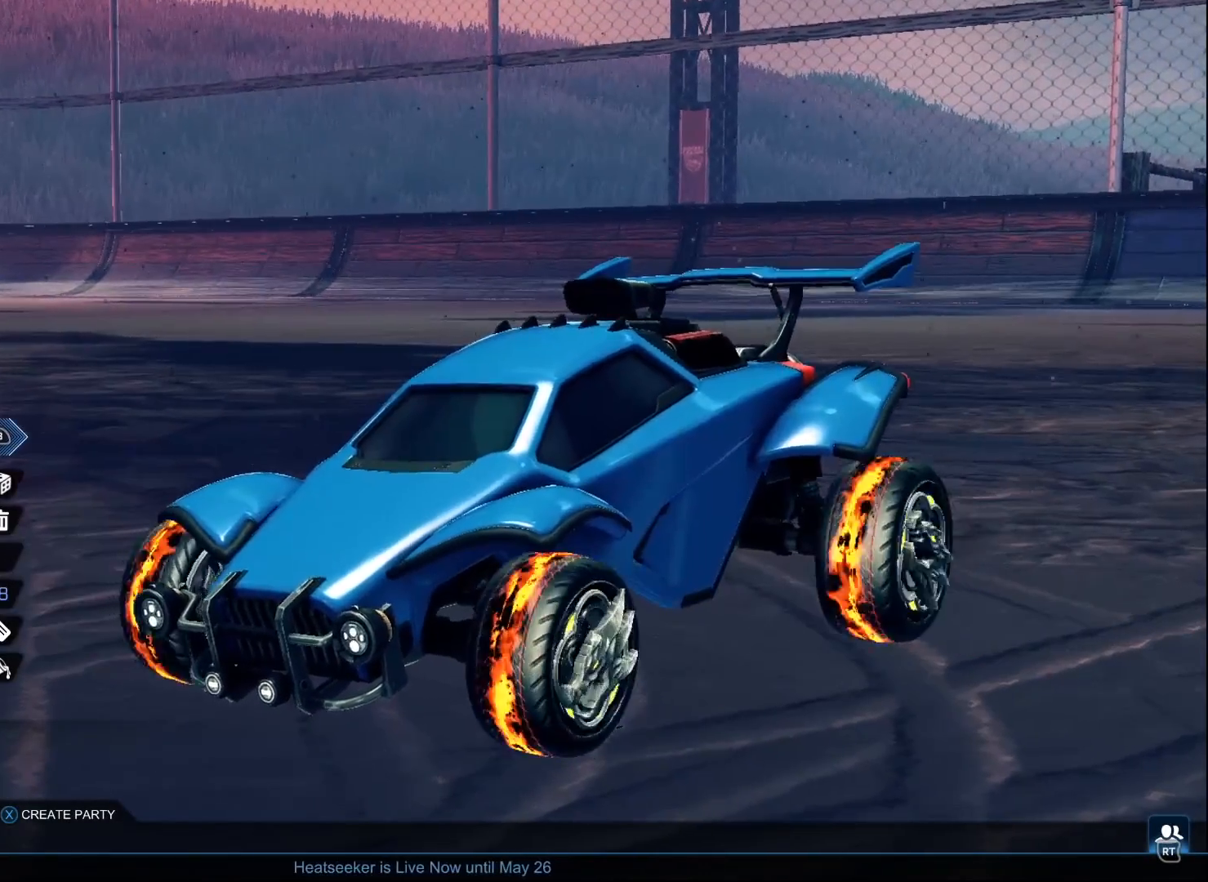
{"buttons": [], "left_stick": "center", "right_stick": "center", "events": []}
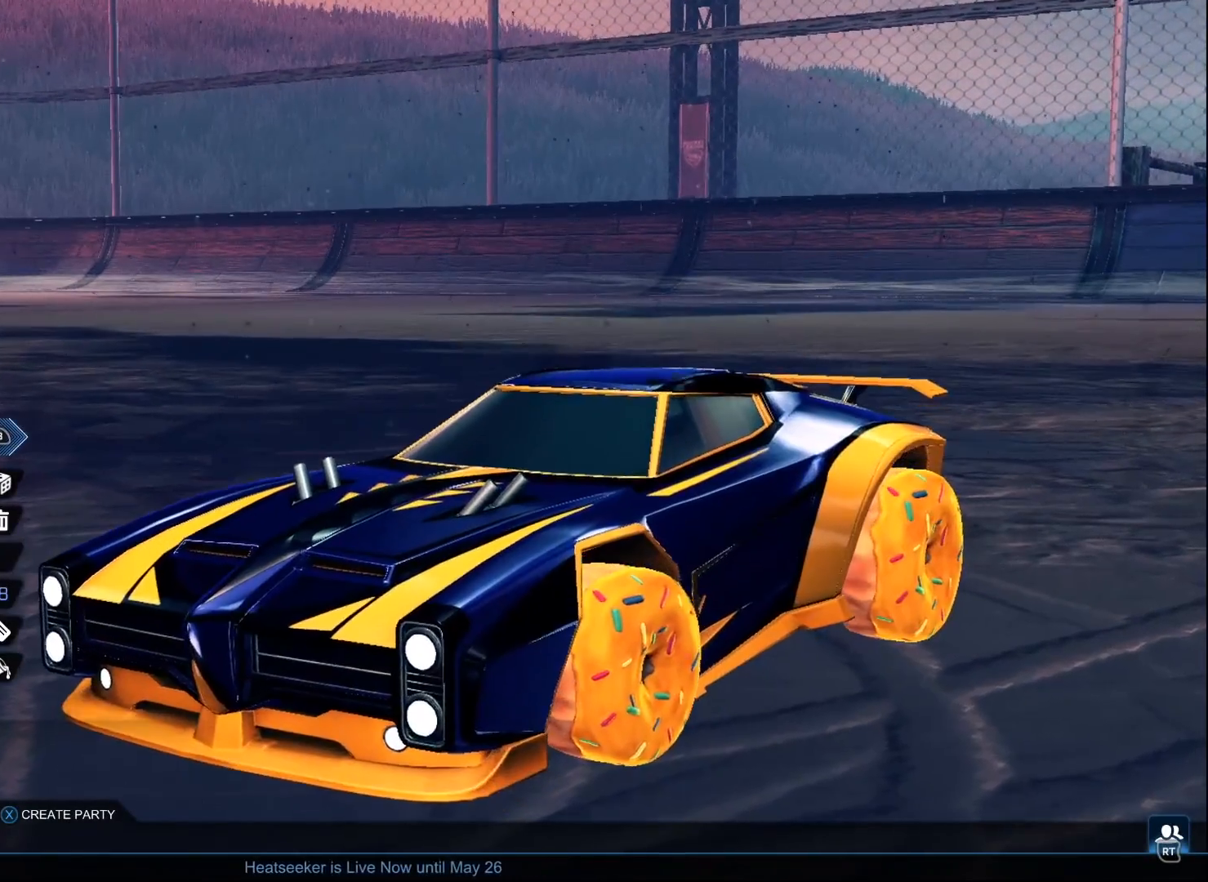
{"buttons": [], "left_stick": "center", "right_stick": "left", "events": [[400, "right_stick", "left"]]}
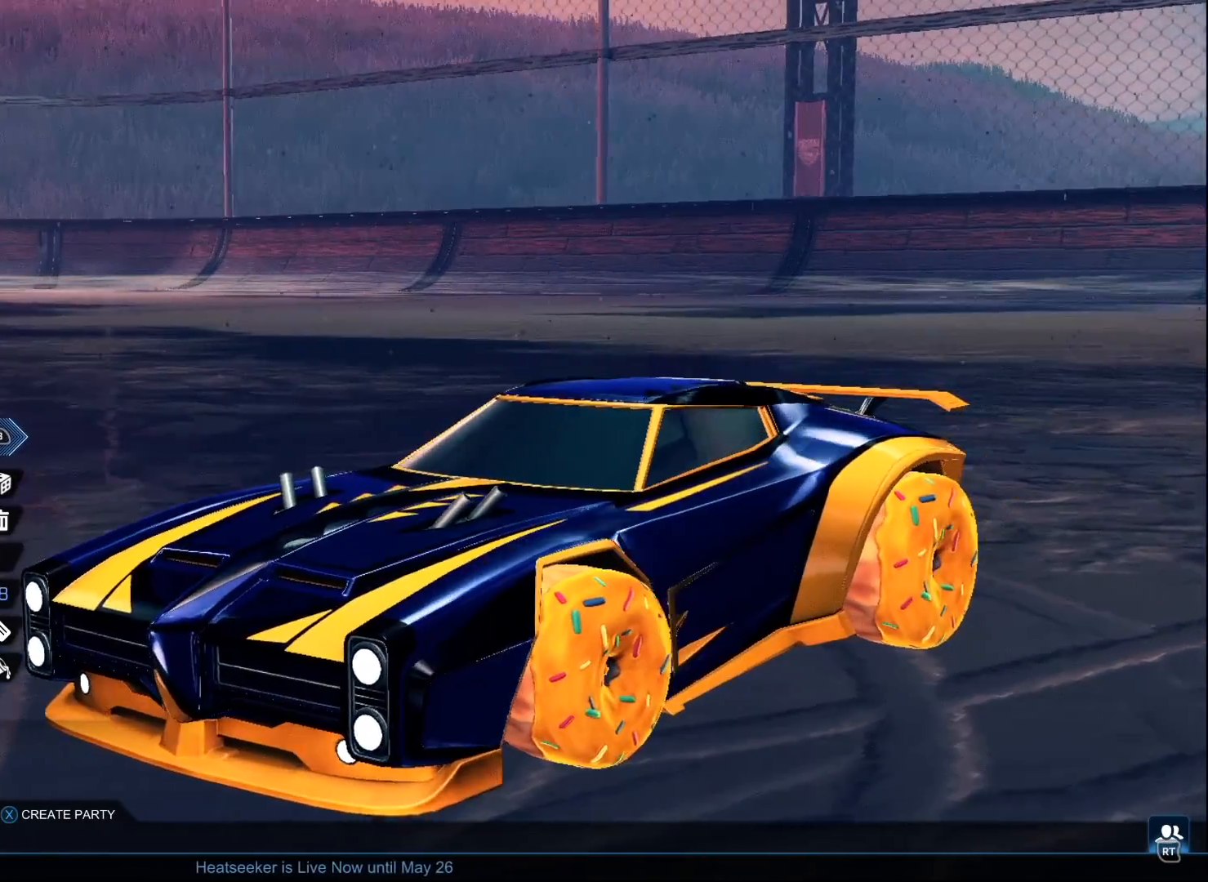
{"buttons": [], "left_stick": "center", "right_stick": "center", "events": [[167, "right_stick", "center"], [300, "R1", "down"], [383, "R1", "up"]]}
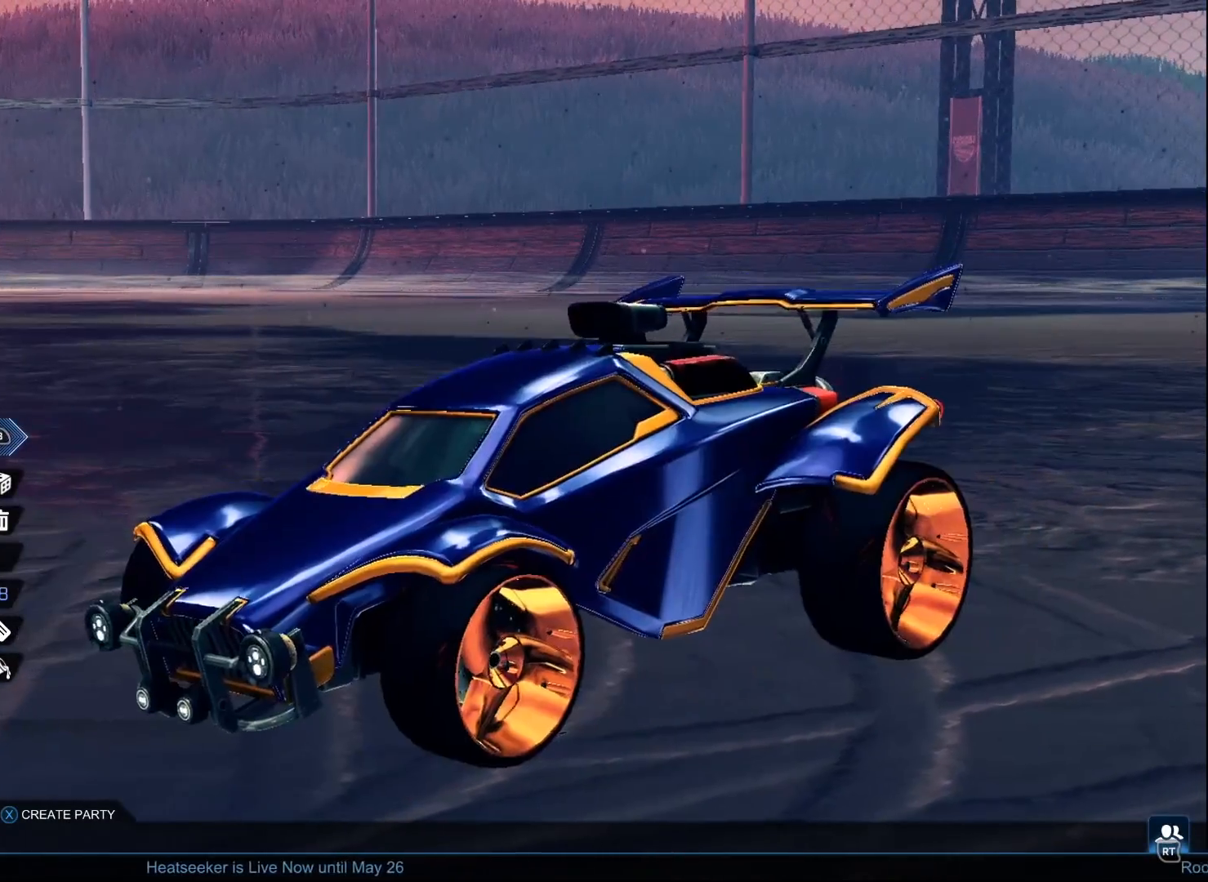
{"buttons": [], "left_stick": "center", "right_stick": "center", "events": [[183, "R1", "down"], [267, "R1", "up"]]}
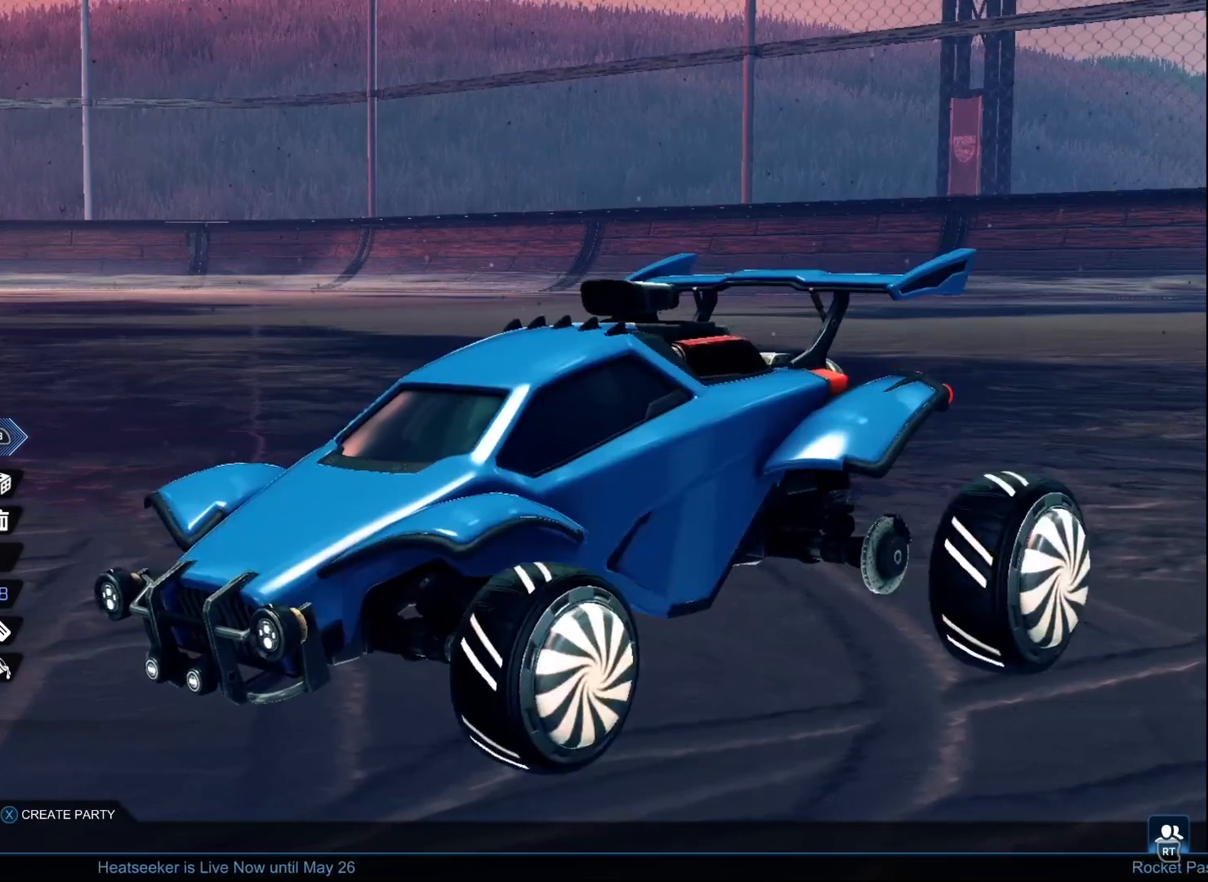
{"buttons": [], "left_stick": "center", "right_stick": "right", "events": [[117, "R1", "down"], [183, "R1", "up"], [467, "right_stick", "right"]]}
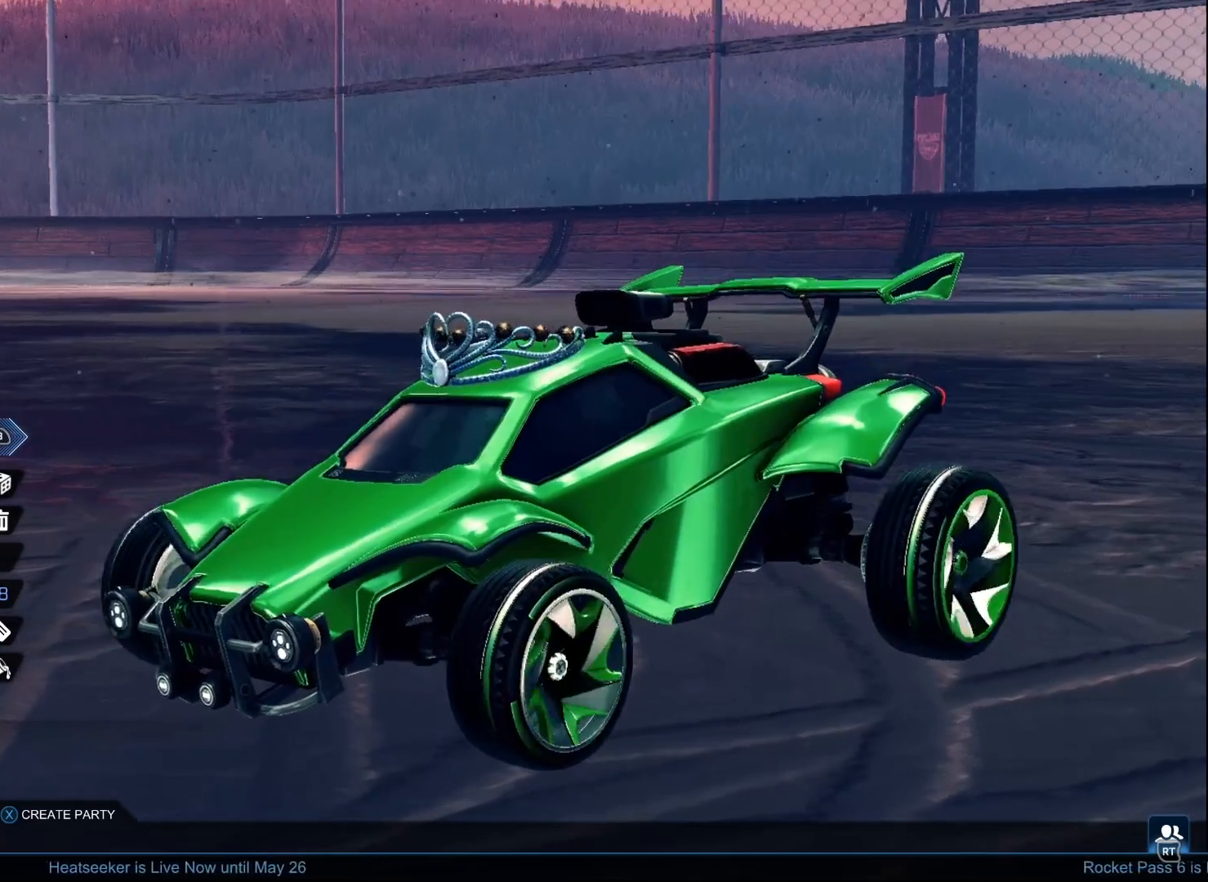
{"buttons": [], "left_stick": "center", "right_stick": "center", "events": [[133, "right_stick", "center"], [150, "R1", "down"], [300, "R1", "up"]]}
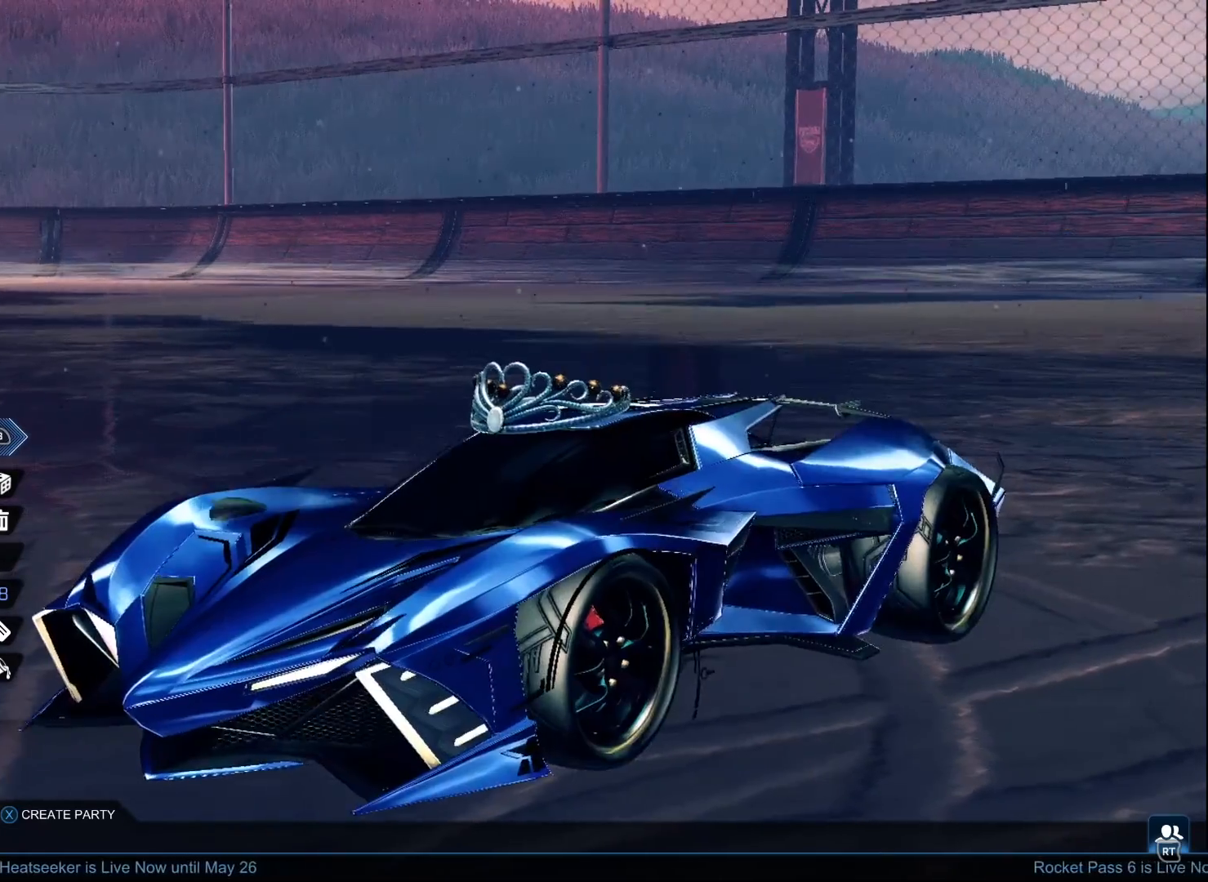
{"buttons": [], "left_stick": "center", "right_stick": "center", "events": [[233, "right_stick", "left"], [383, "right_stick", "center"], [400, "R1", "down"], [500, "R1", "up"]]}
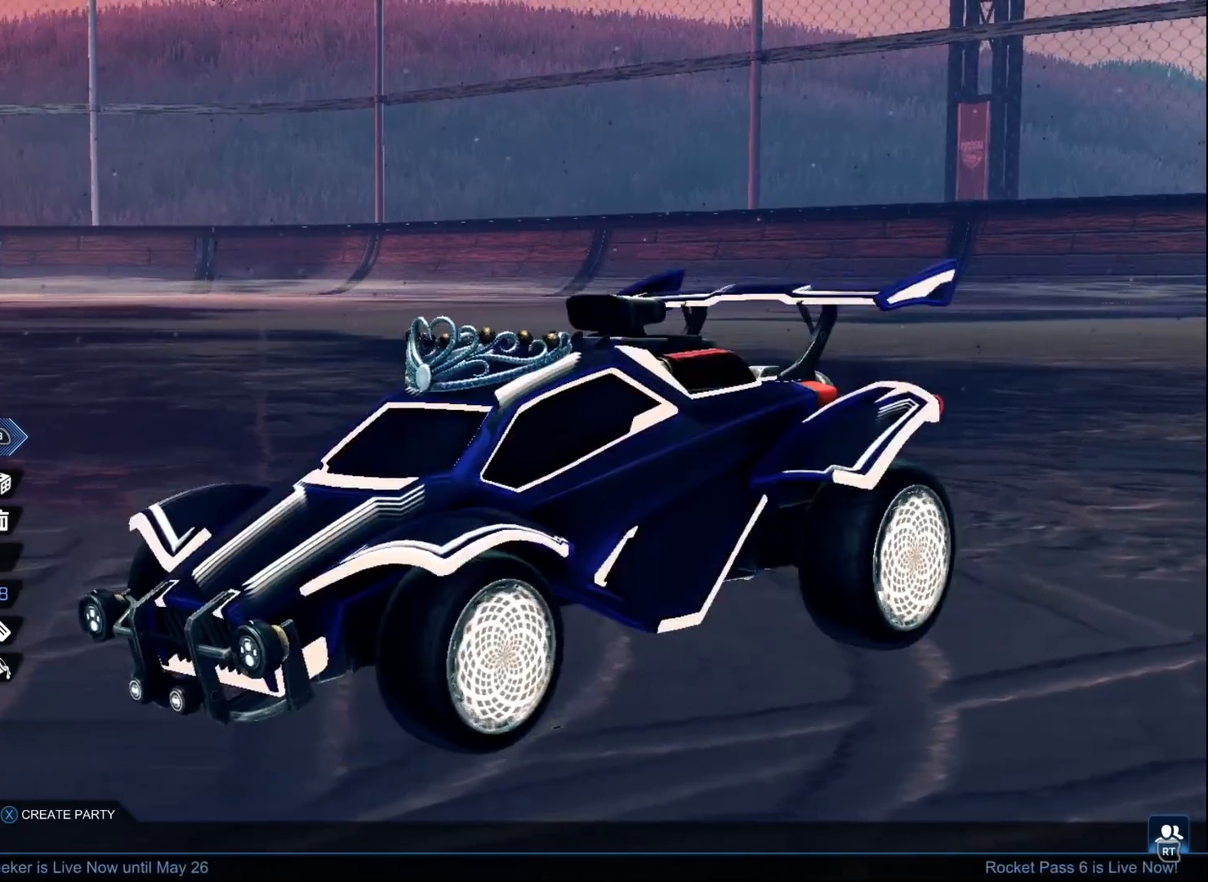
{"buttons": [], "left_stick": "center", "right_stick": "center", "events": [[233, "R1", "down"], [350, "R1", "up"]]}
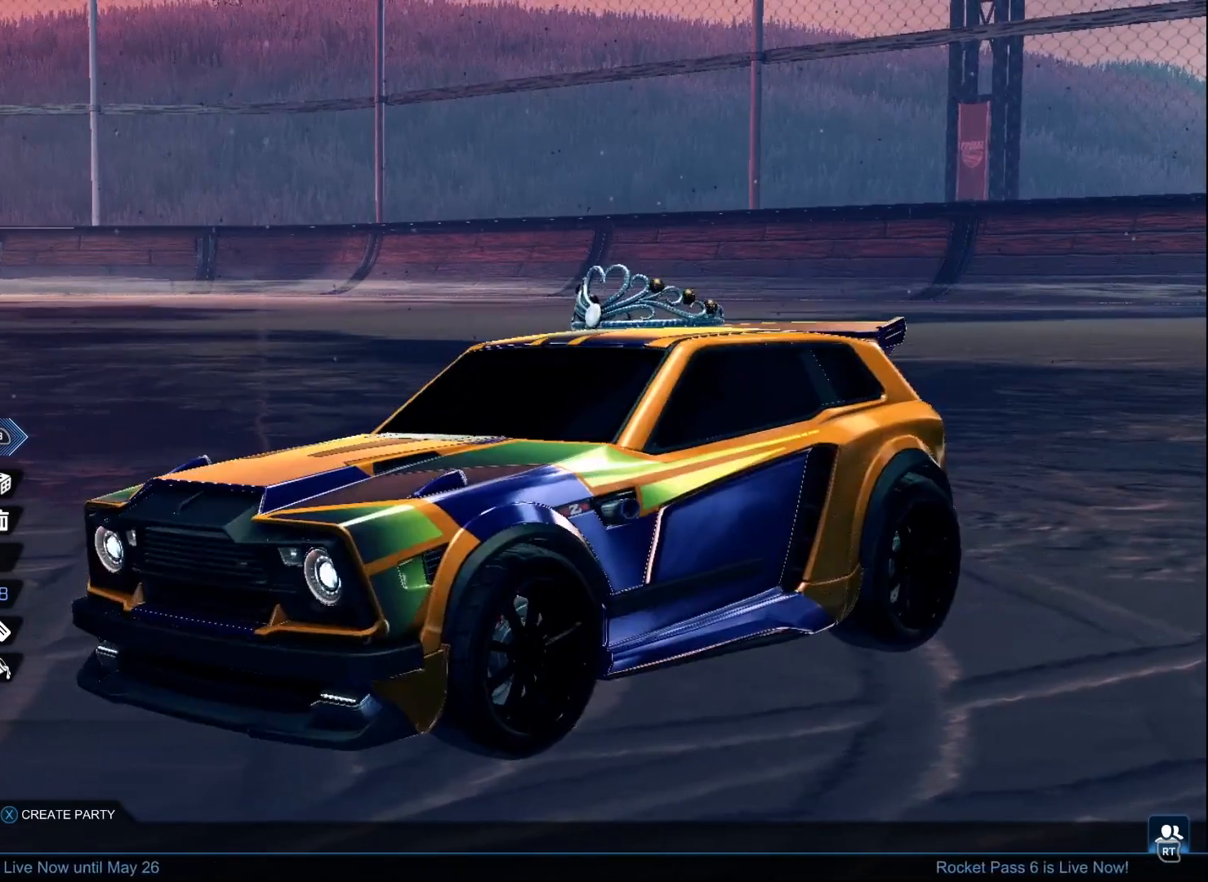
{"buttons": ["R1"], "left_stick": "center", "right_stick": "center", "events": [[133, "R1", "down"], [250, "R1", "up"], [483, "R1", "down"]]}
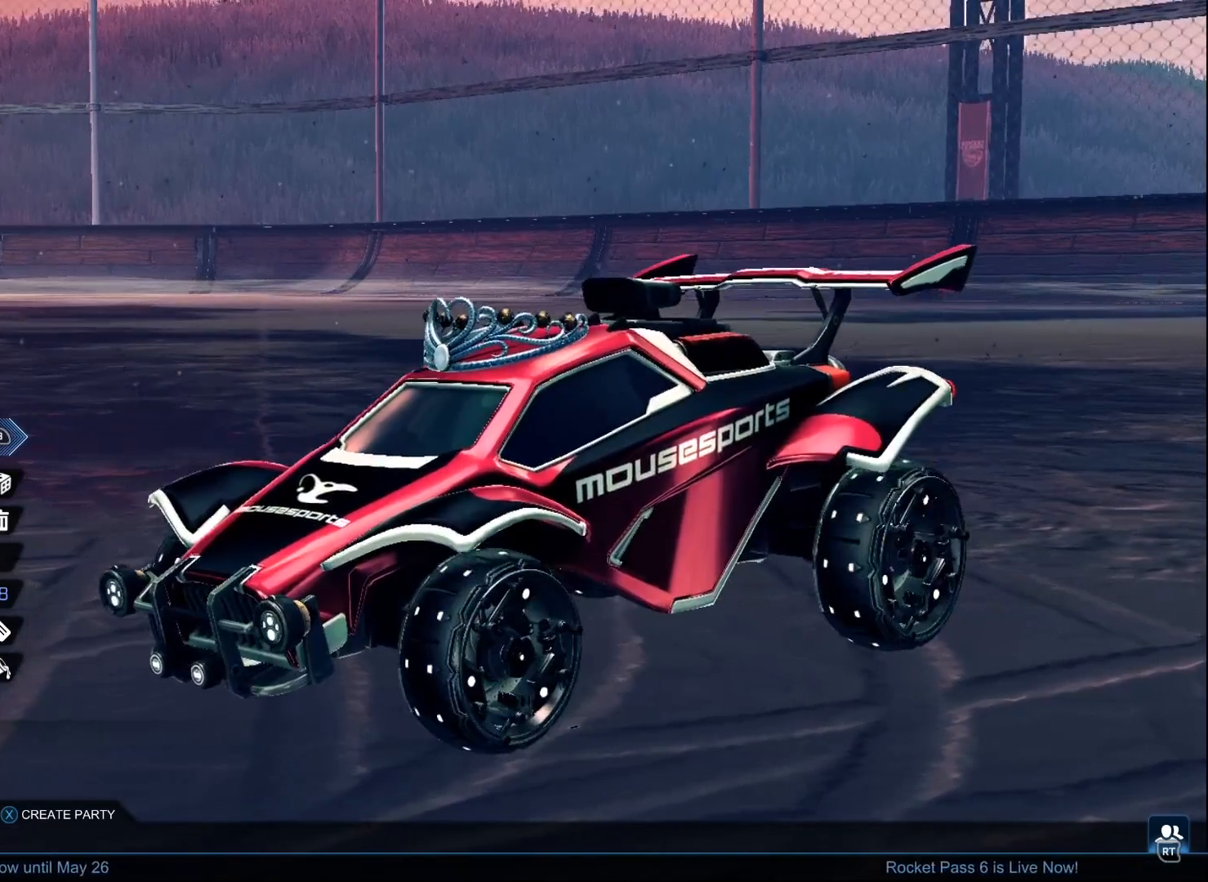
{"buttons": [], "left_stick": "center", "right_stick": "center", "events": [[67, "R1", "up"], [317, "R1", "down"], [433, "R1", "up"]]}
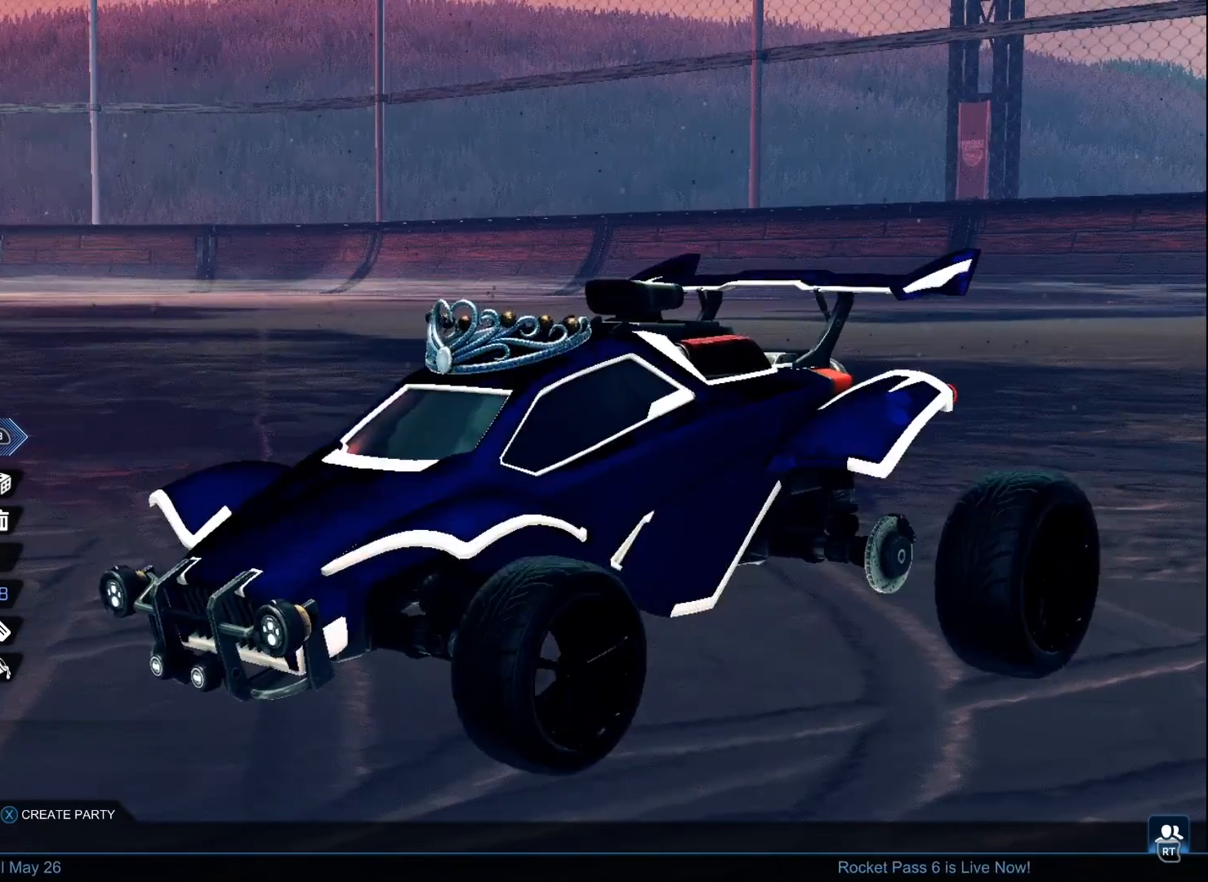
{"buttons": ["R1"], "left_stick": "center", "right_stick": "center", "events": [[117, "R1", "down"], [283, "R1", "up"], [450, "R1", "down"]]}
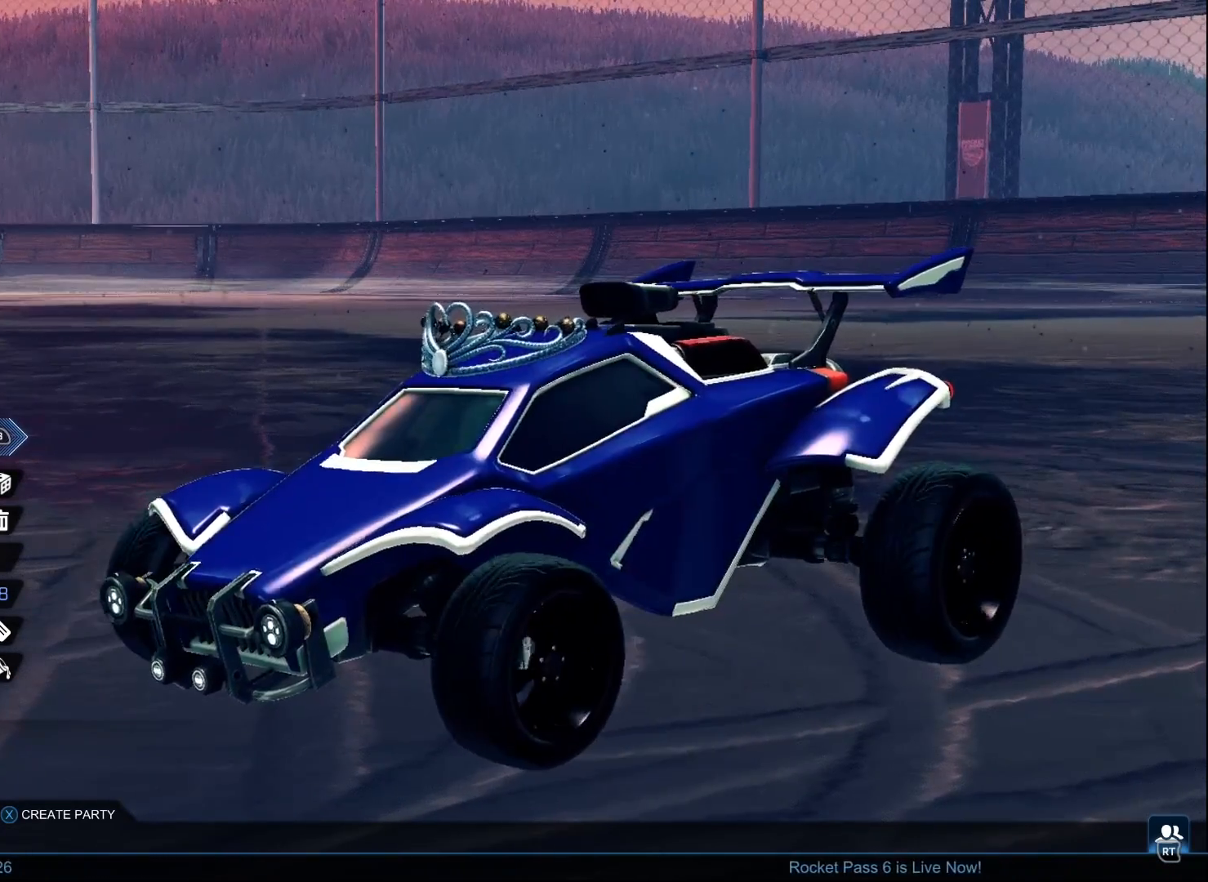
{"buttons": [], "left_stick": "center", "right_stick": "center", "events": [[100, "R1", "up"], [250, "R1", "down"], [333, "R1", "up"]]}
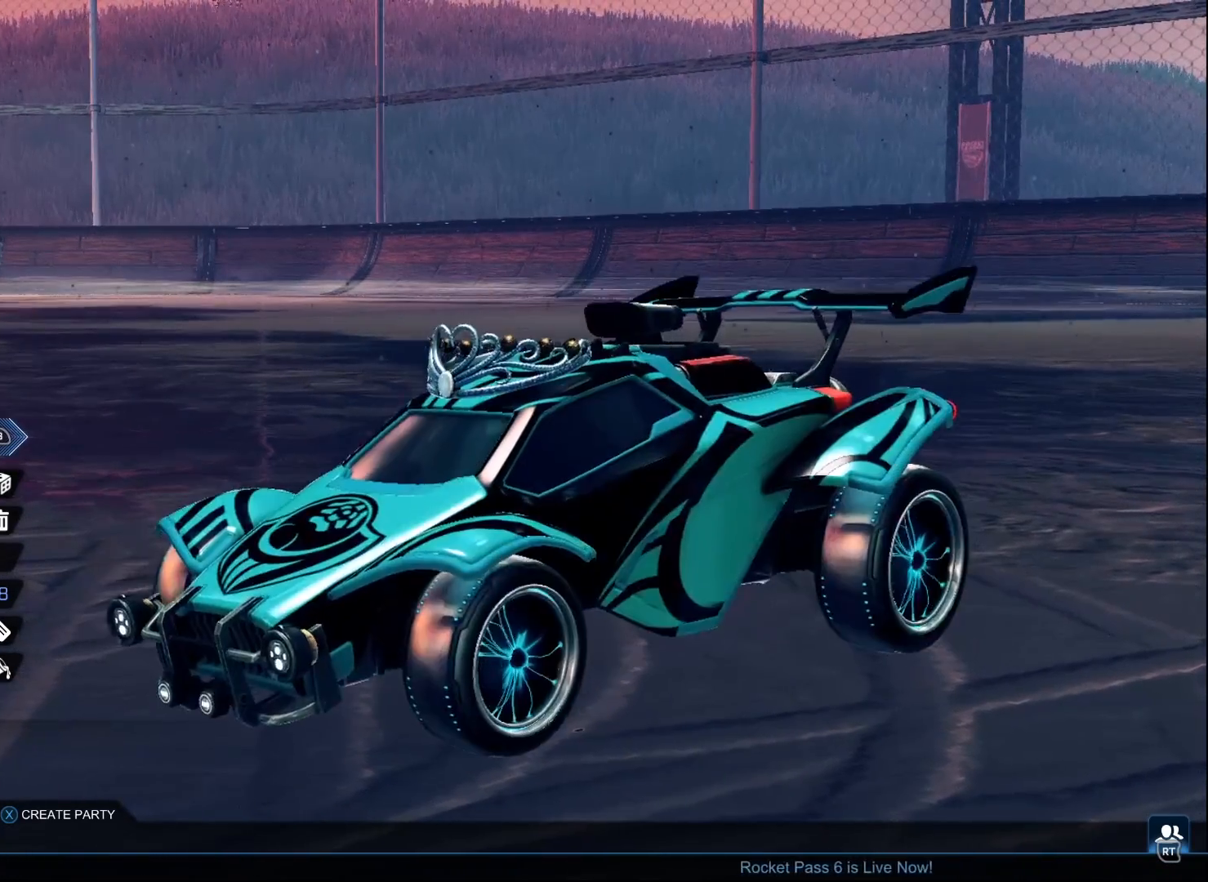
{"buttons": [], "left_stick": "center", "right_stick": "center", "events": [[133, "R1", "down"], [283, "R1", "up"]]}
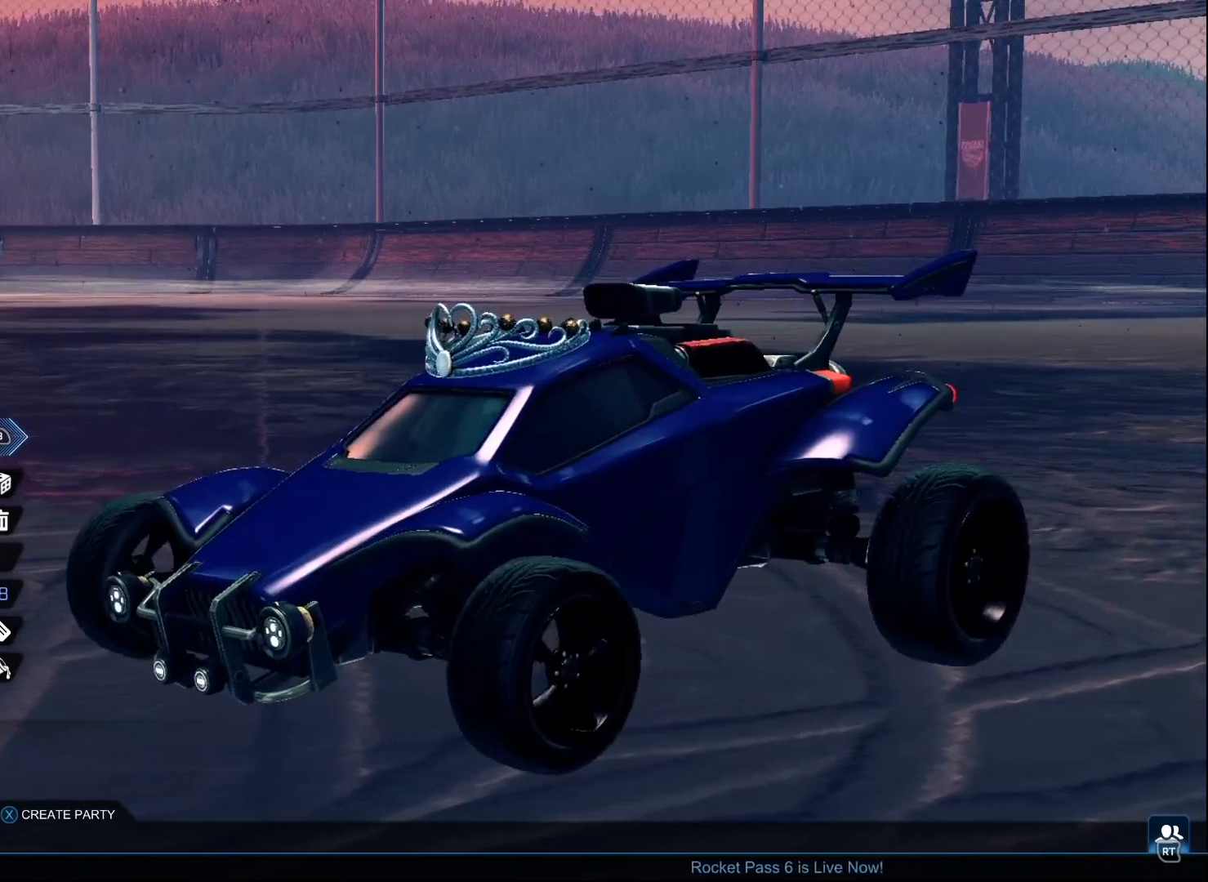
{"buttons": [], "left_stick": "center", "right_stick": "center", "events": [[17, "R1", "down"], [100, "R1", "up"], [367, "R1", "down"], [433, "R1", "up"]]}
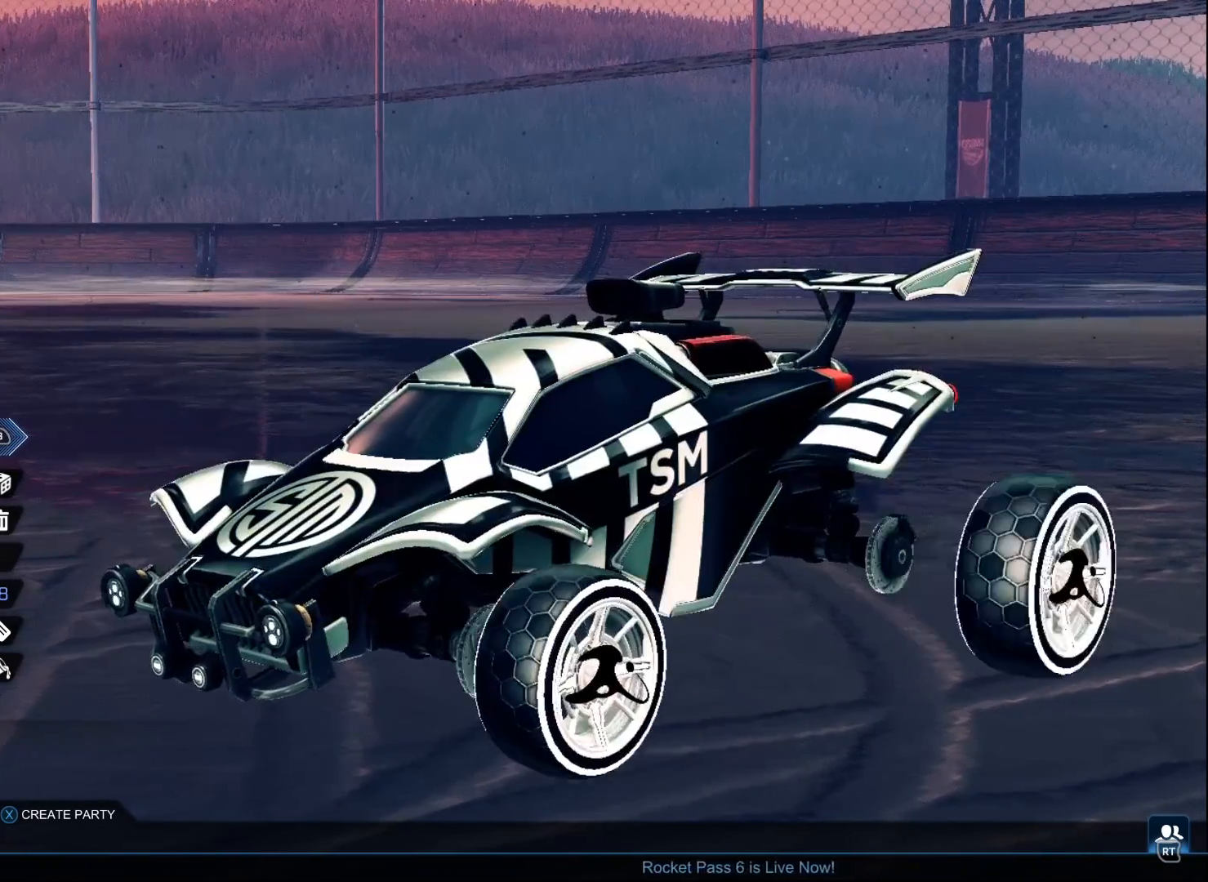
{"buttons": [], "left_stick": "center", "right_stick": "center", "events": [[300, "R1", "down"], [450, "R1", "up"]]}
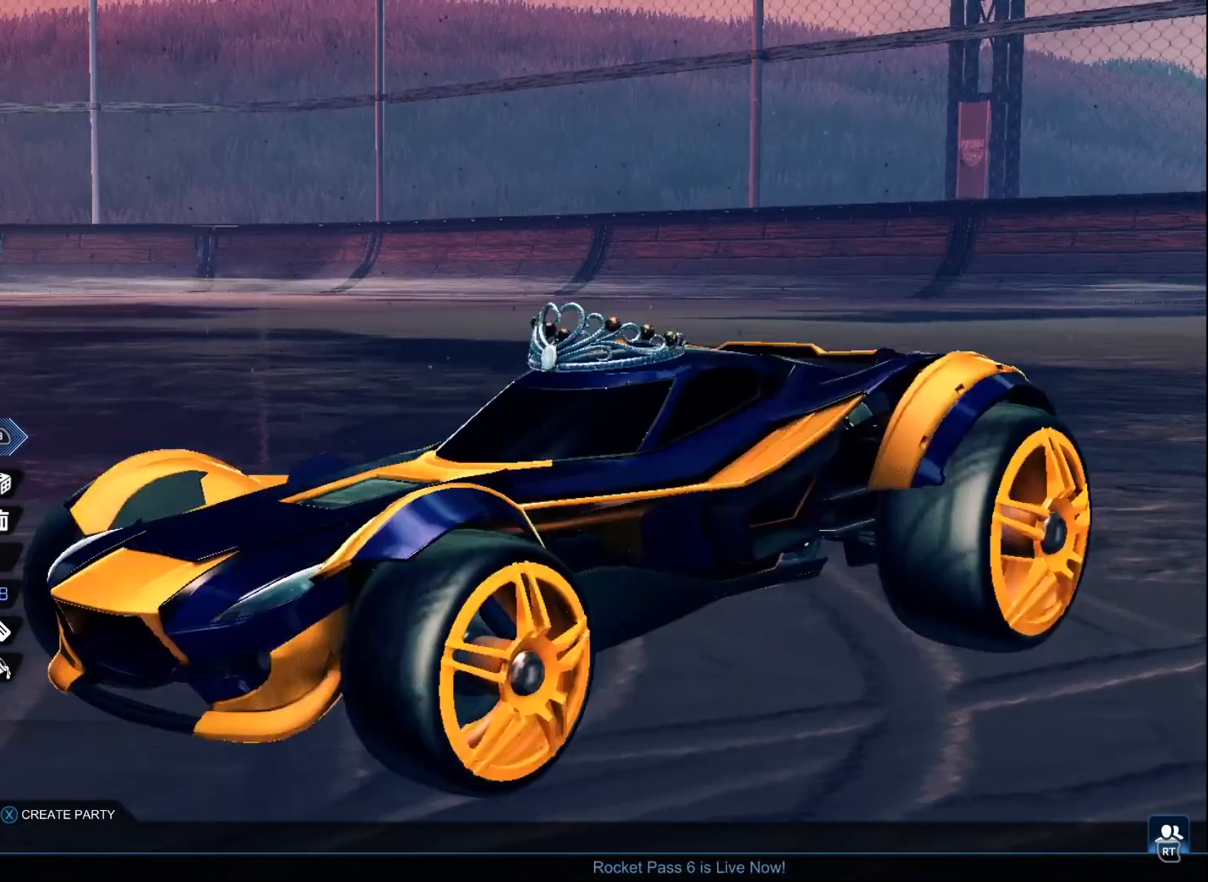
{"buttons": [], "left_stick": "center", "right_stick": "center", "events": [[283, "R1", "down"], [383, "R1", "up"]]}
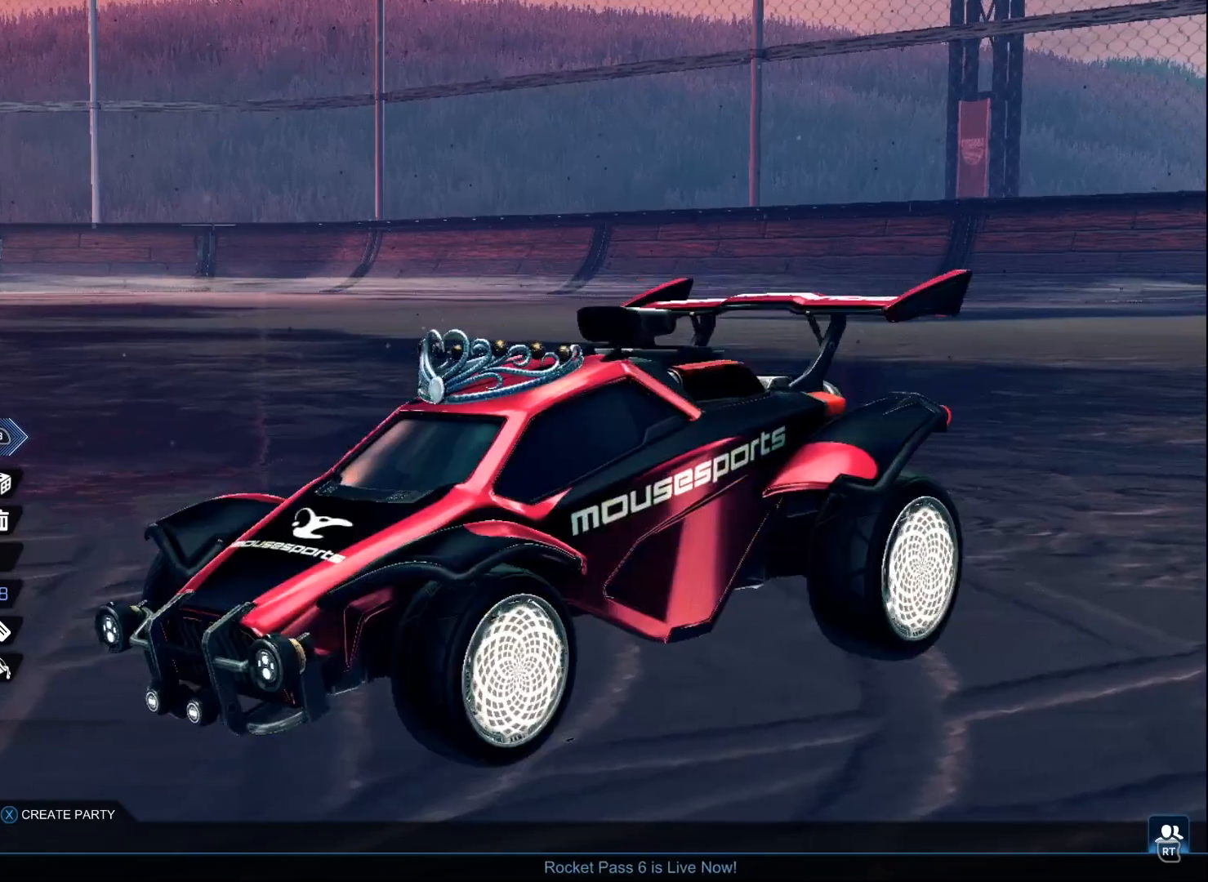
{"buttons": ["R1"], "left_stick": "center", "right_stick": "center", "events": [[467, "R1", "down"]]}
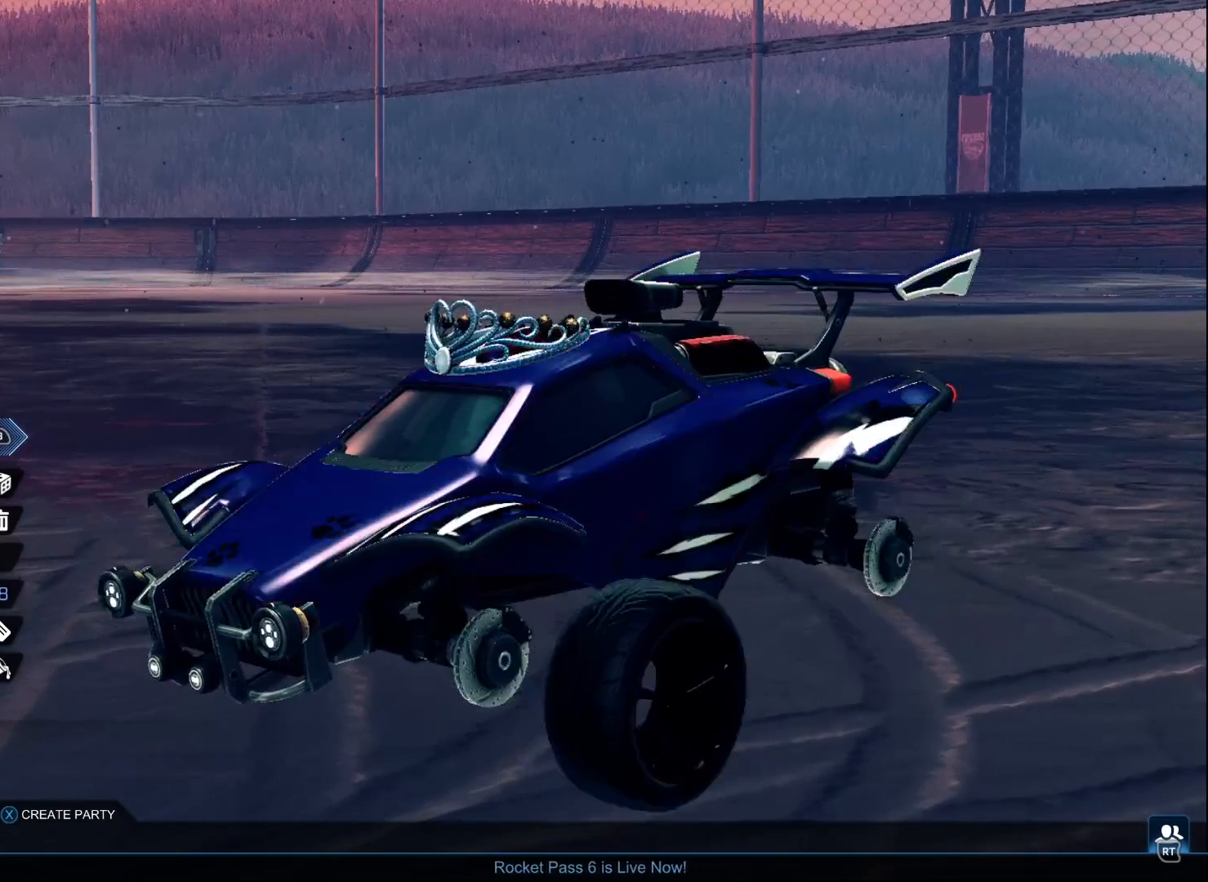
{"buttons": [], "left_stick": "center", "right_stick": "center", "events": [[67, "R1", "up"], [250, "R1", "down"], [350, "R1", "up"]]}
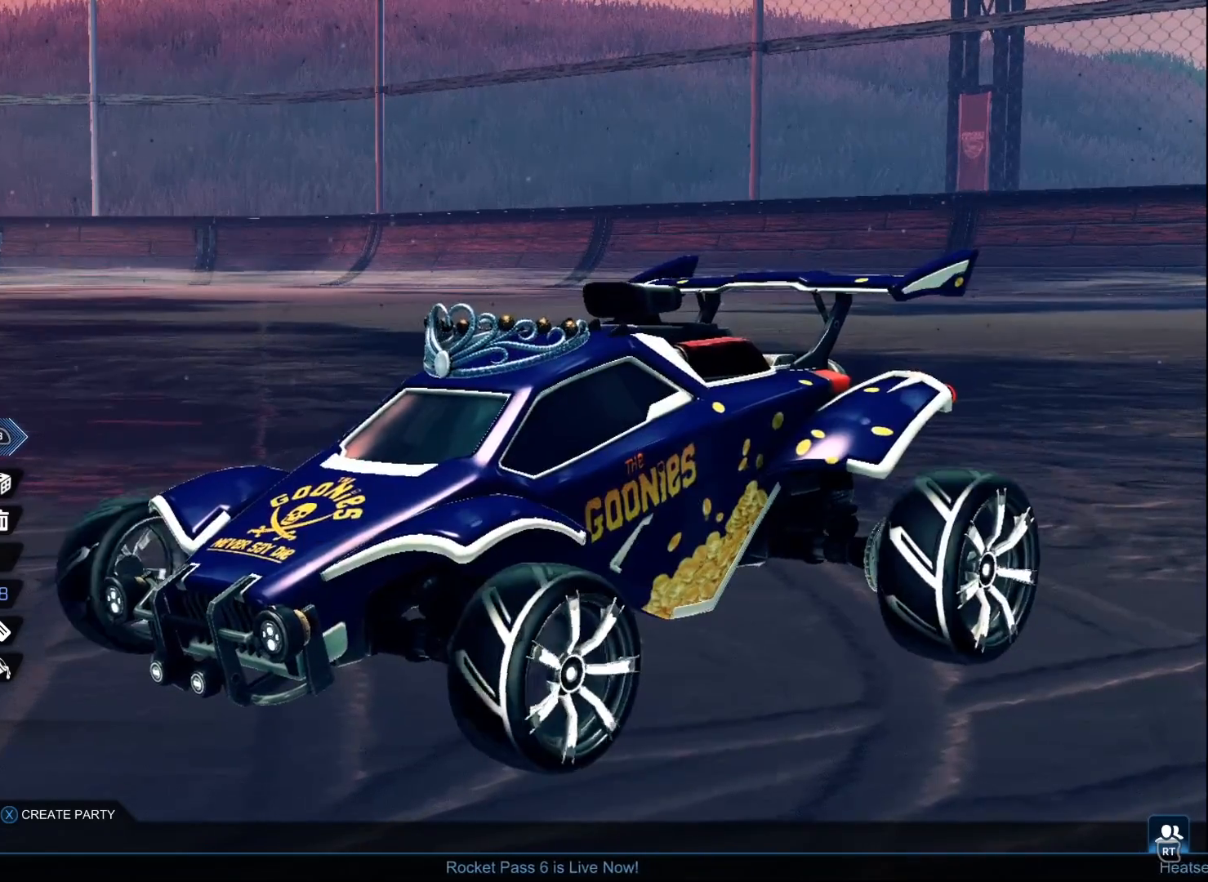
{"buttons": [], "left_stick": "center", "right_stick": "center", "events": [[83, "R1", "down"], [150, "R1", "up"], [333, "R1", "down"], [467, "R1", "up"]]}
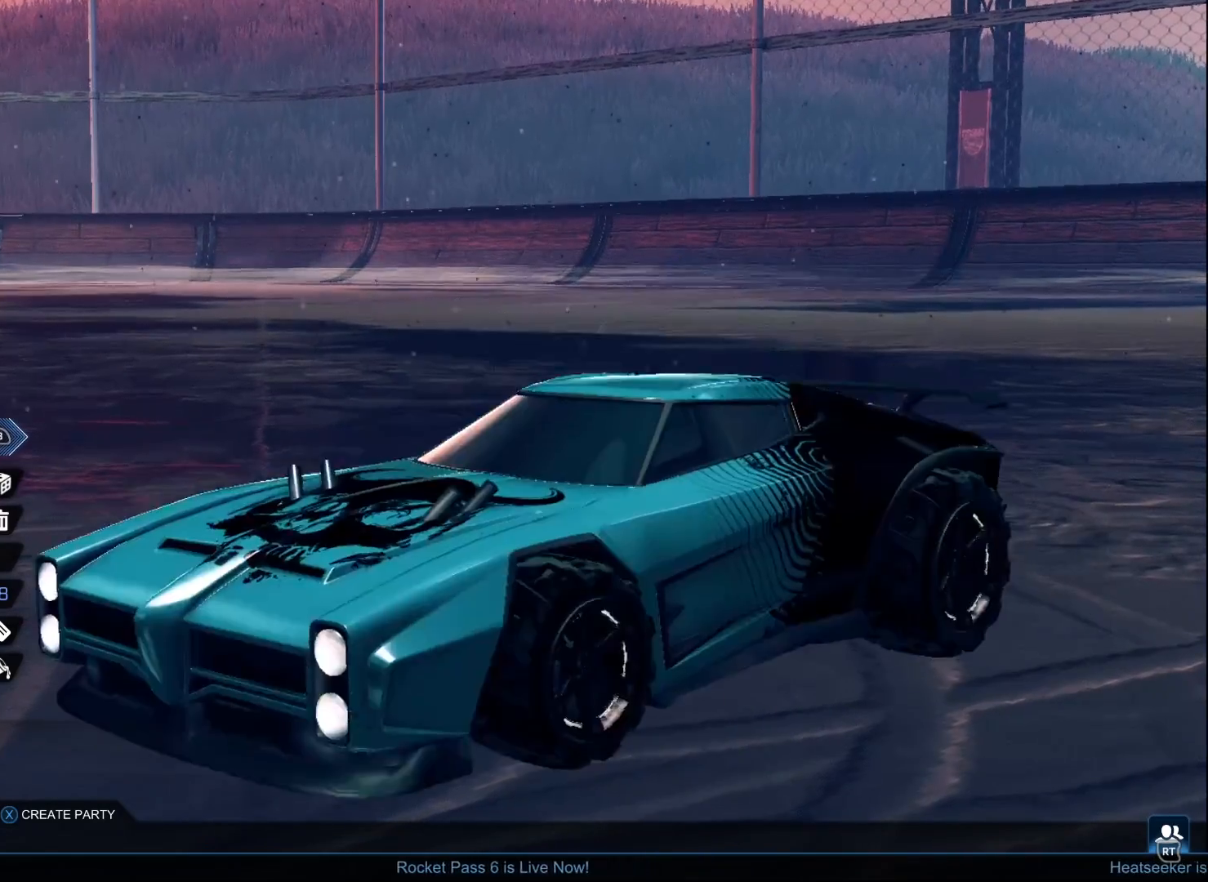
{"buttons": [], "left_stick": "center", "right_stick": "center", "events": [[217, "R1", "down"], [267, "R1", "up"]]}
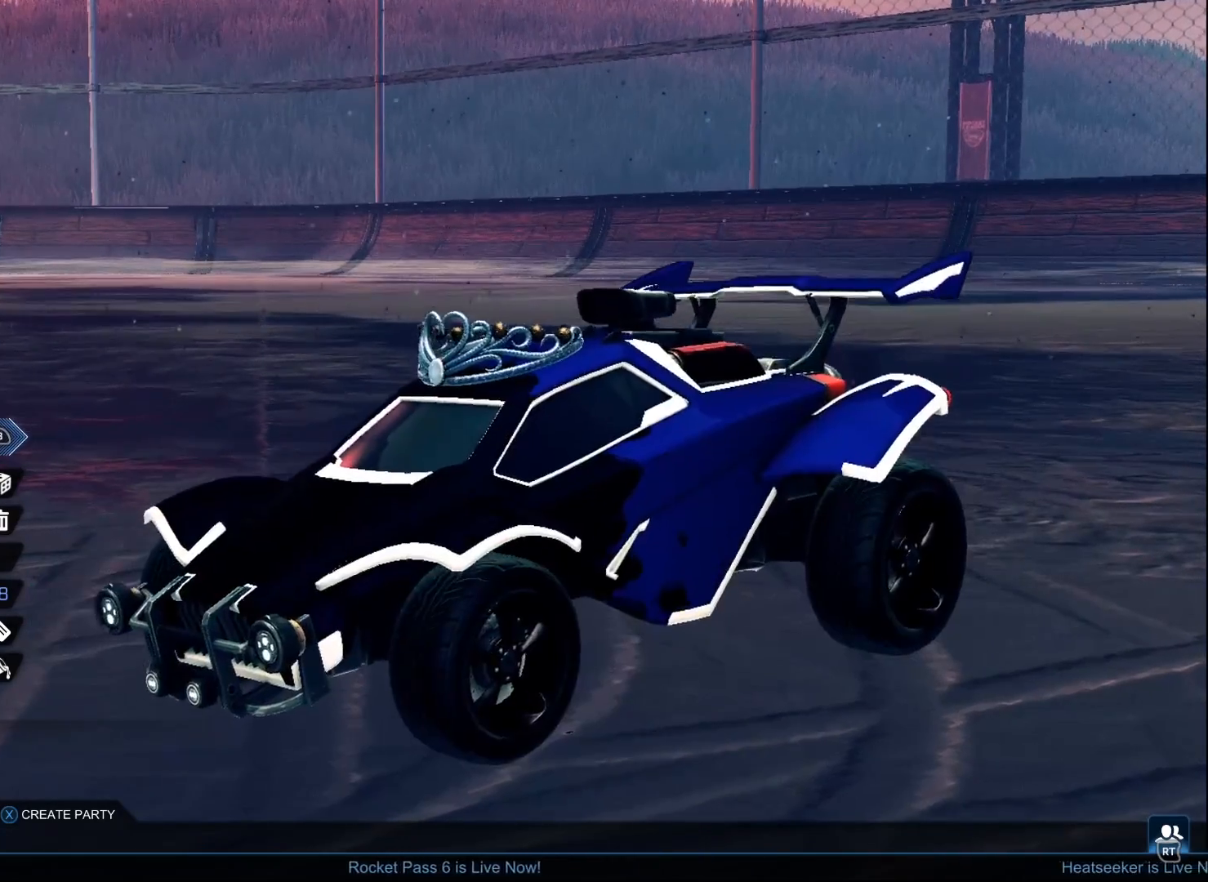
{"buttons": [], "left_stick": "center", "right_stick": "center", "events": [[83, "L1", "down"], [200, "L1", "up"]]}
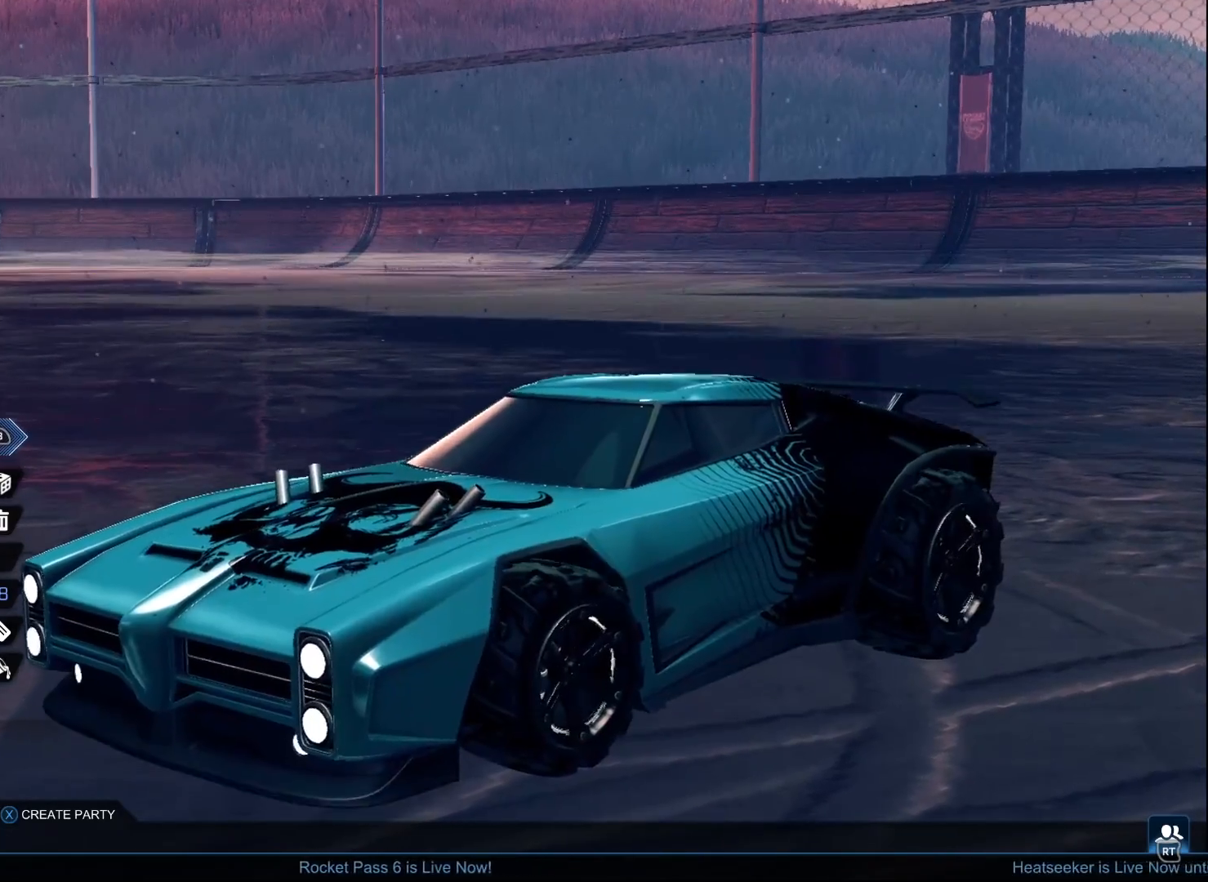
{"buttons": [], "left_stick": "center", "right_stick": "center", "events": [[83, "L3", "down"], [250, "L3", "up"]]}
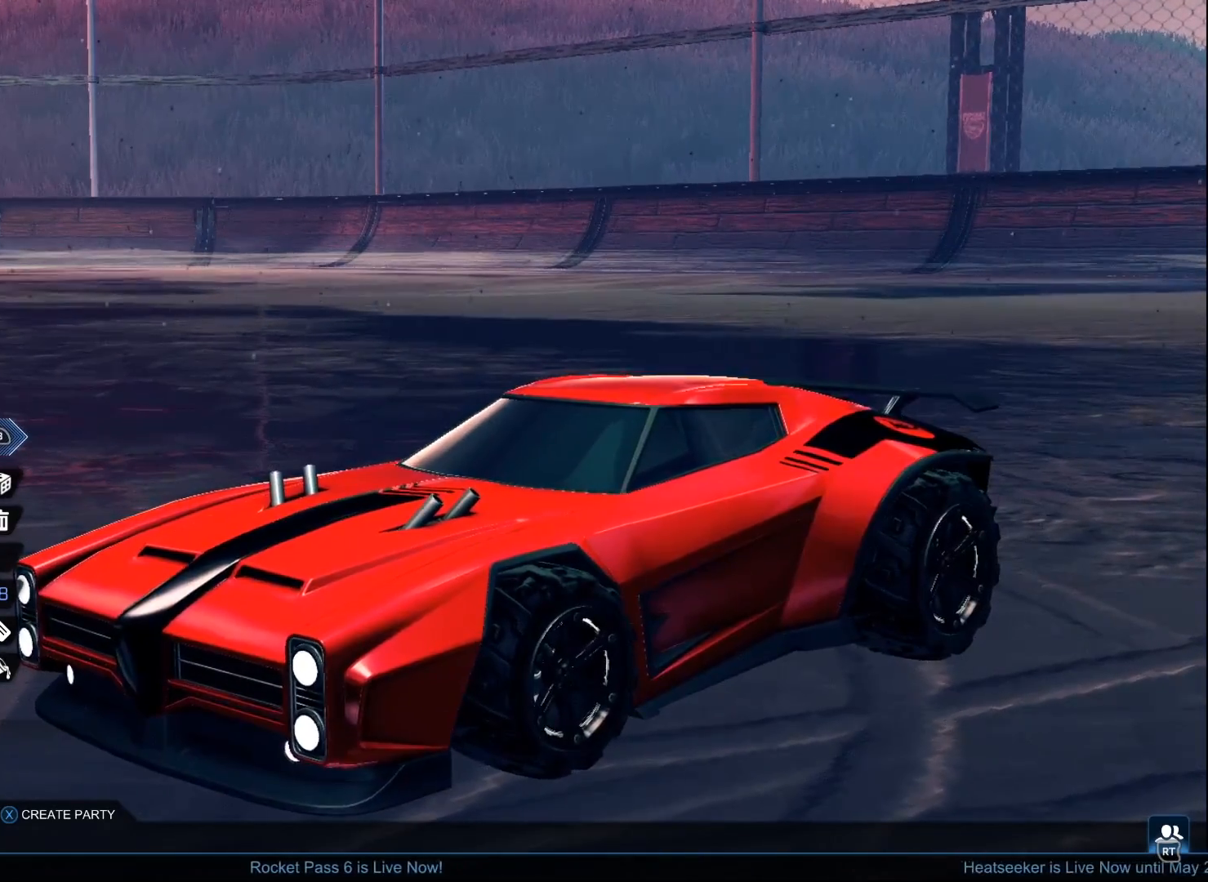
{"buttons": [], "left_stick": "center", "right_stick": "center", "events": [[50, "L3", "down"], [200, "L3", "up"], [350, "B", "down"], [467, "B", "up"]]}
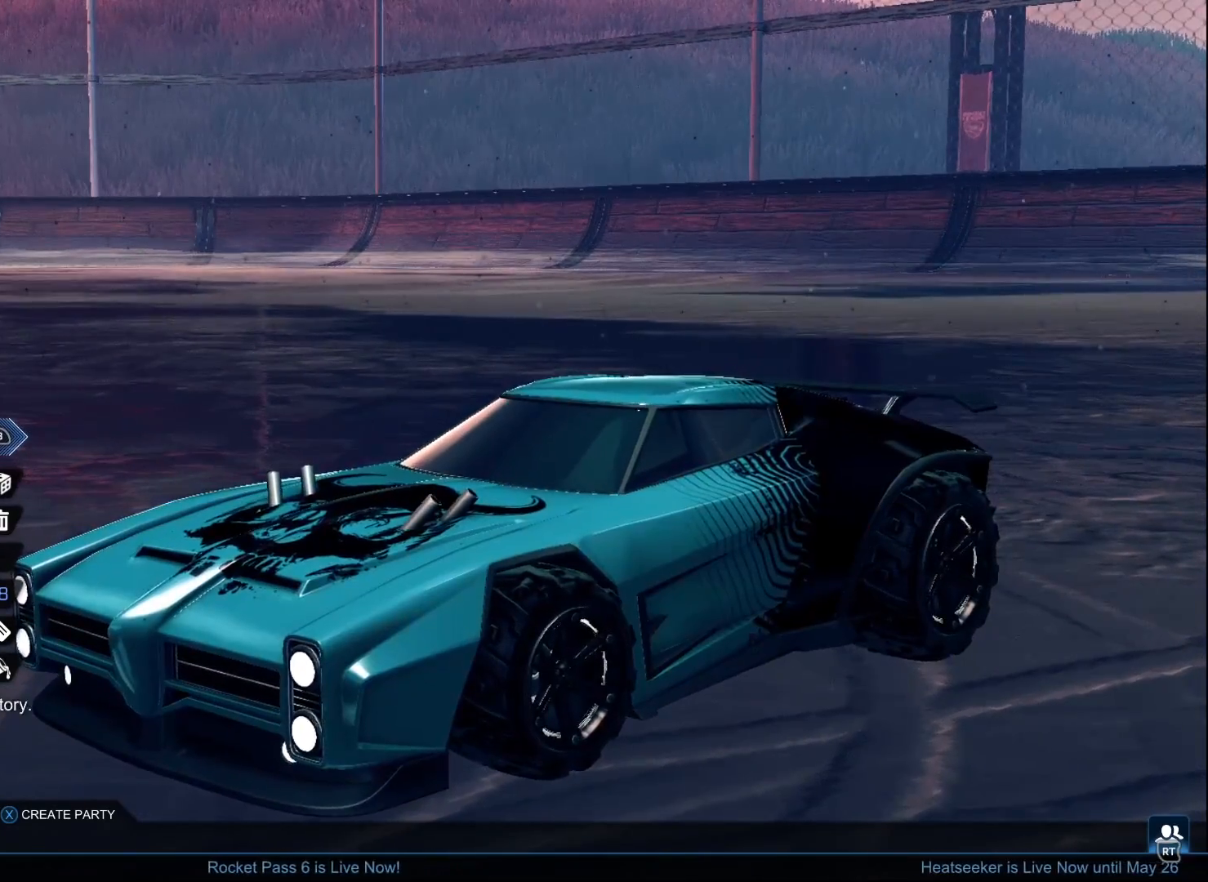
{"buttons": [], "left_stick": "center", "right_stick": "center", "events": []}